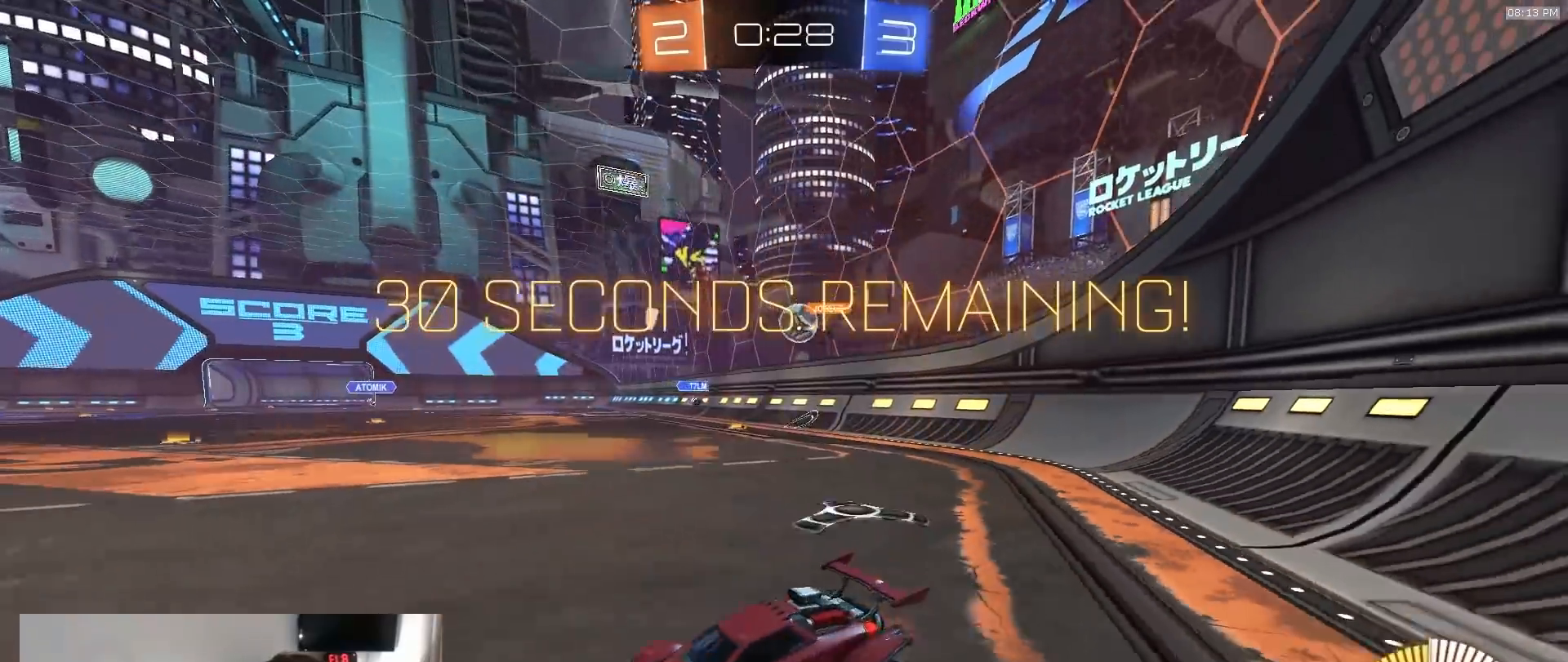
Gameplay with a controller (PlayStation layout); each line is a JSON object with the inputs held at the frame after it (dt_ms = milliseconds from this image to that frame). "events" lists button and stick changes between this image and that frame as [ms after this image, input, new state], when the widget could be followed in between. Not read: L3 R3.
{"dt_ms": 500, "buttons": ["R2"], "left_stick": "left", "right_stick": "center", "events": [[167, "left_stick", "center"], [283, "left_stick", "right"], [417, "left_stick", "center"], [500, "left_stick", "left"]]}
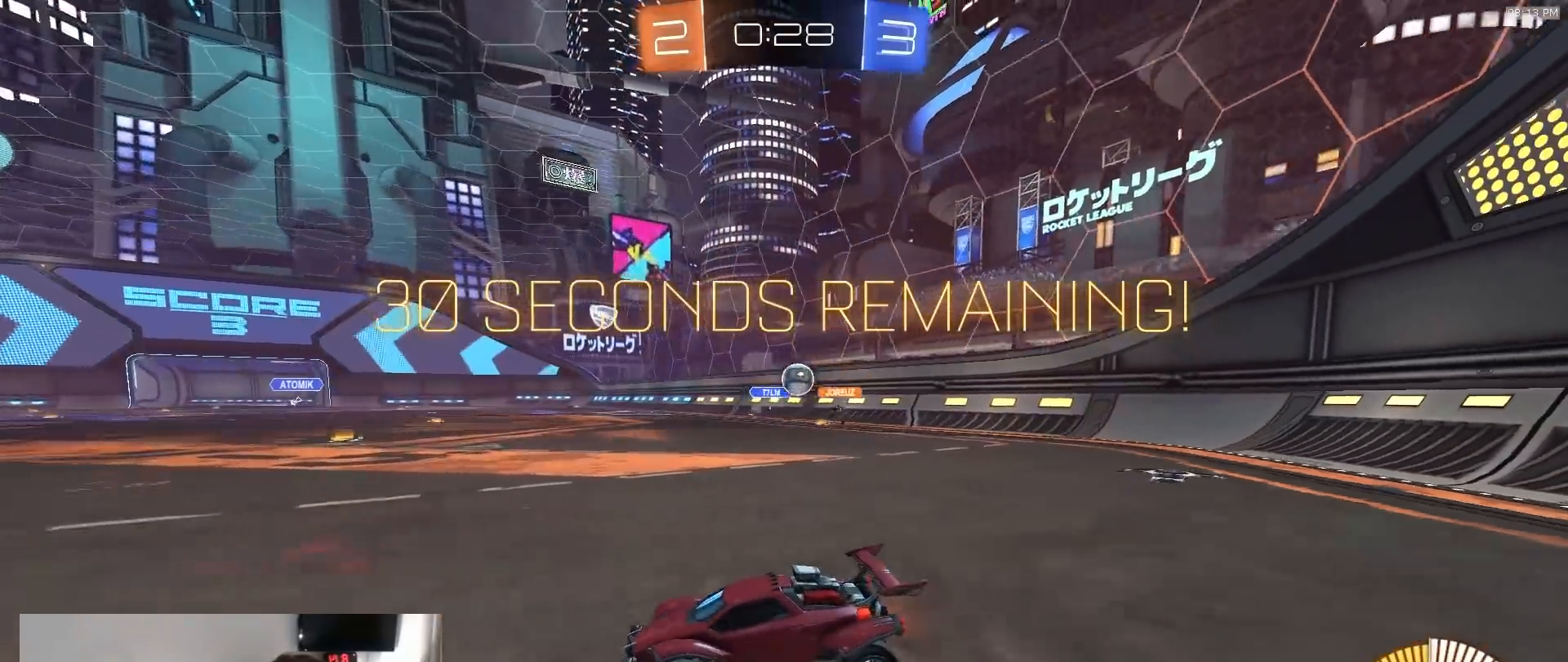
{"dt_ms": 500, "buttons": ["R2"], "left_stick": "left", "right_stick": "center", "events": []}
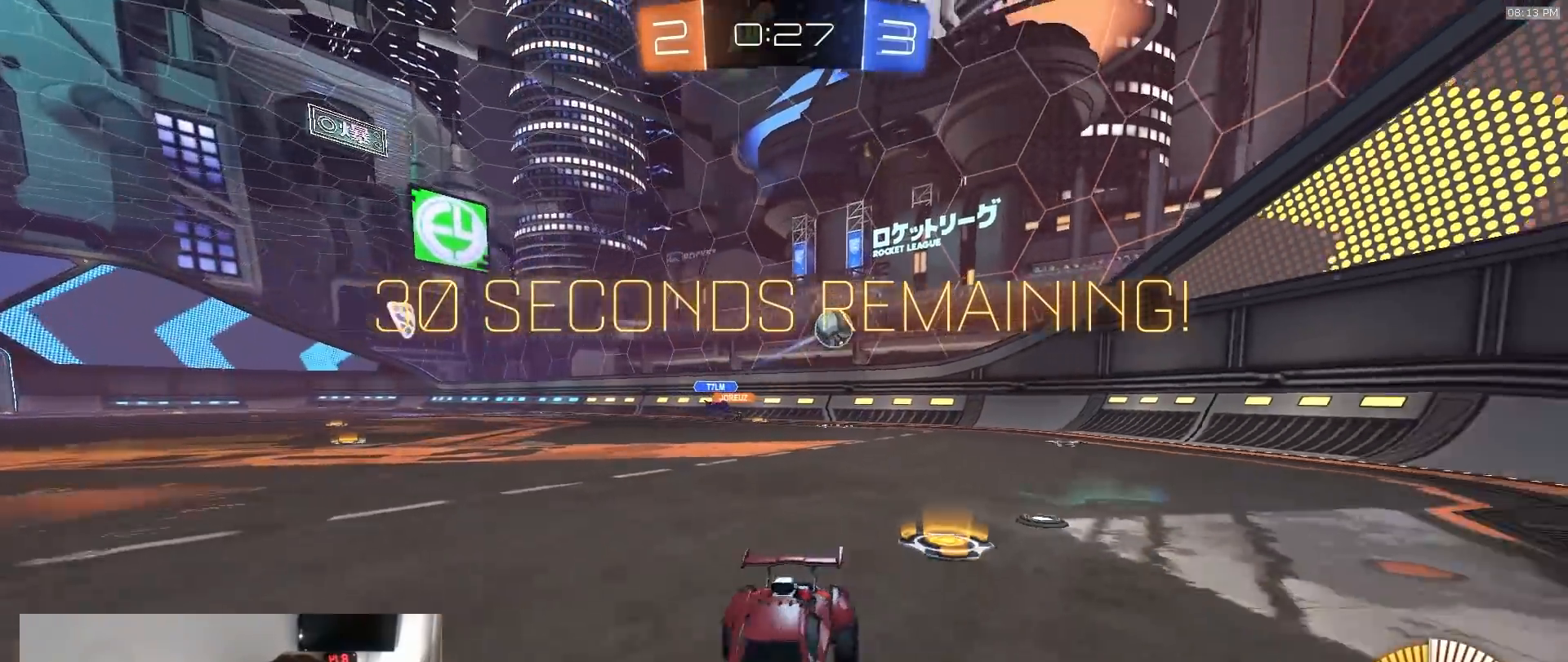
{"dt_ms": 500, "buttons": ["L1", "R2"], "left_stick": "left", "right_stick": "center", "events": [[67, "L1", "down"], [350, "L1", "up"], [467, "L1", "down"]]}
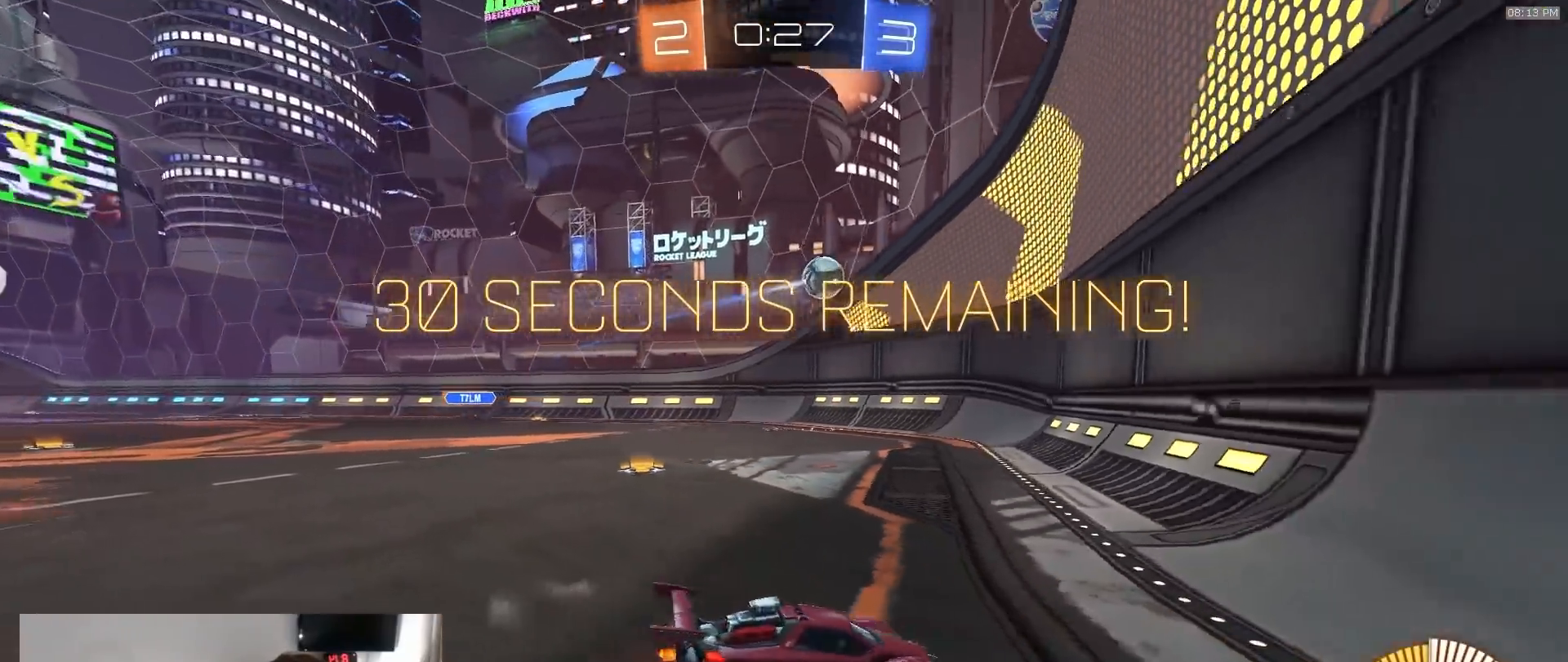
{"dt_ms": 500, "buttons": ["L2"], "left_stick": "down-right", "right_stick": "center", "events": [[67, "R2", "up"], [117, "L1", "up"], [117, "left_stick", "right"], [167, "L2", "down"], [433, "left_stick", "down-right"]]}
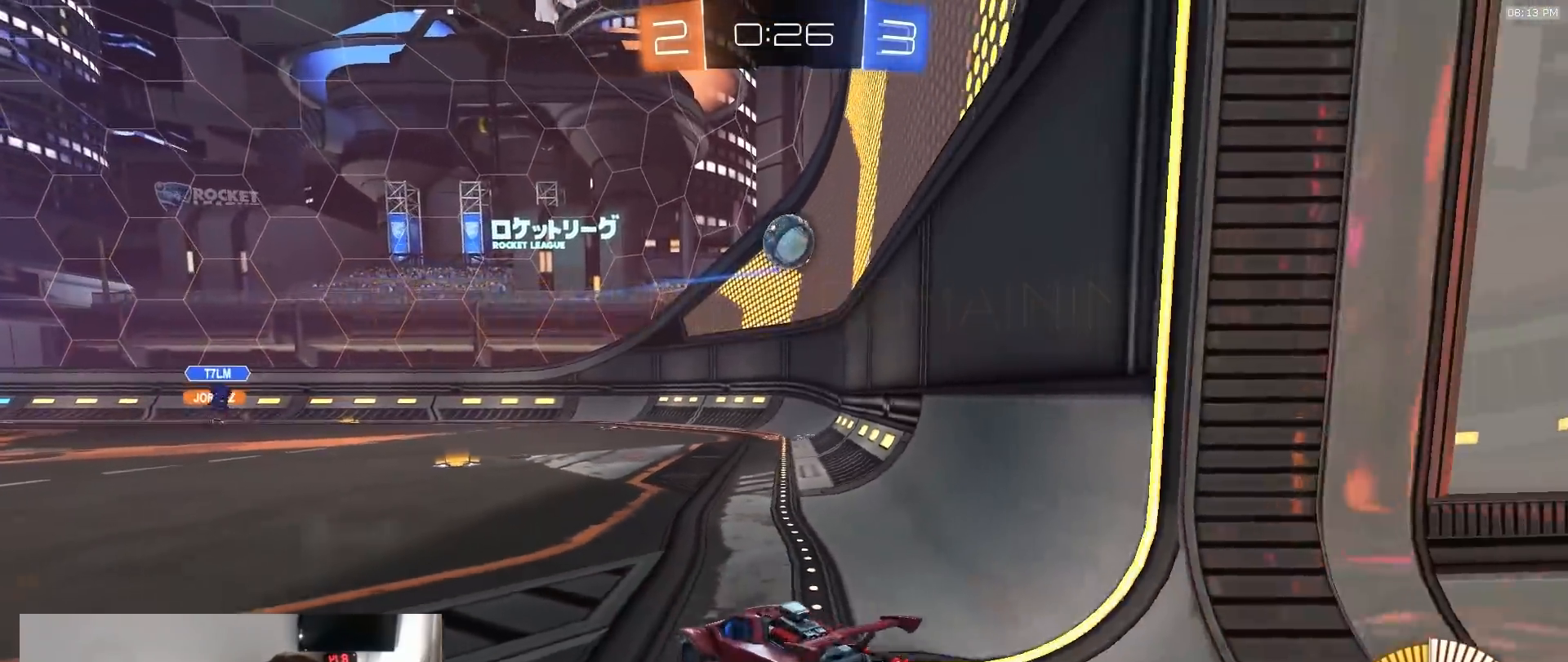
{"dt_ms": 500, "buttons": ["R2"], "left_stick": "center", "right_stick": "center", "events": [[100, "left_stick", "center"], [300, "left_stick", "right"], [467, "L2", "up"], [483, "R2", "down"], [500, "left_stick", "center"]]}
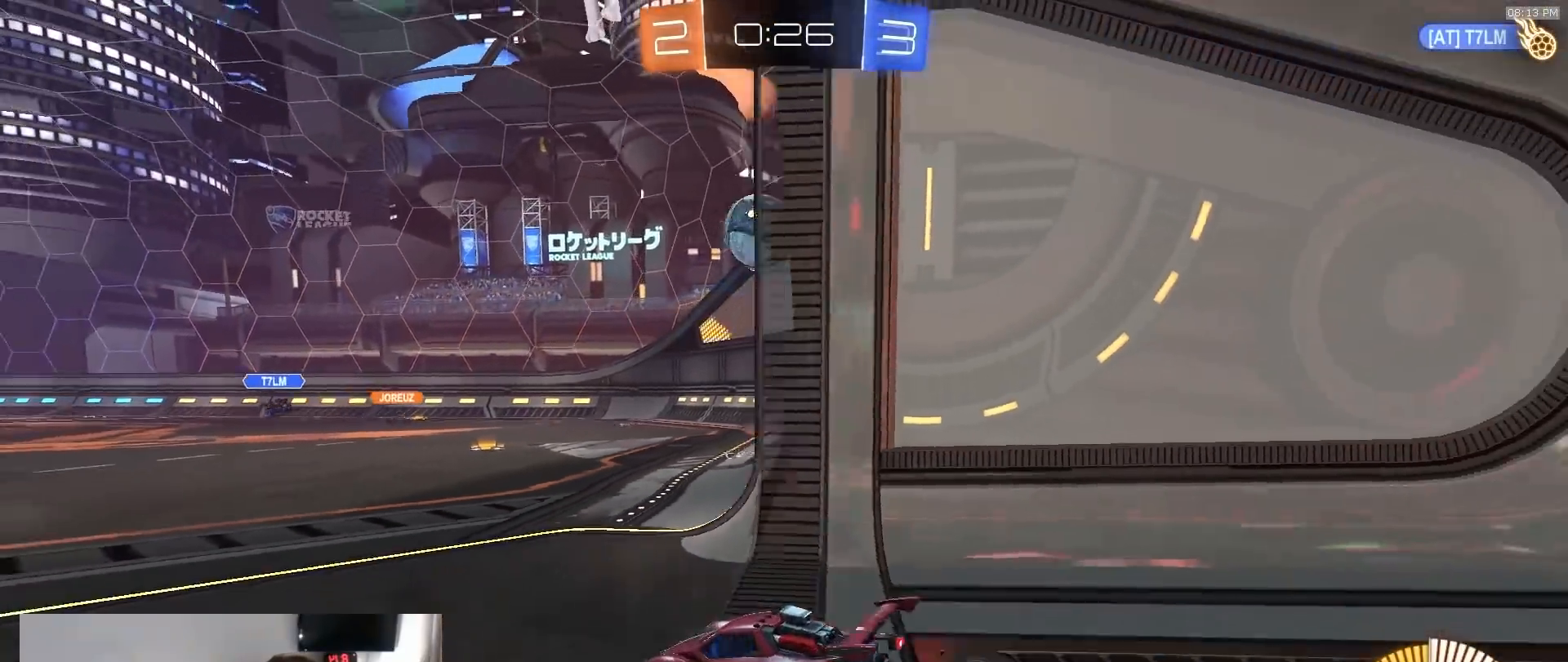
{"dt_ms": 500, "buttons": ["R1", "R2"], "left_stick": "left", "right_stick": "center", "events": [[50, "R1", "down"], [67, "left_stick", "left"], [267, "R1", "up"], [417, "R1", "down"]]}
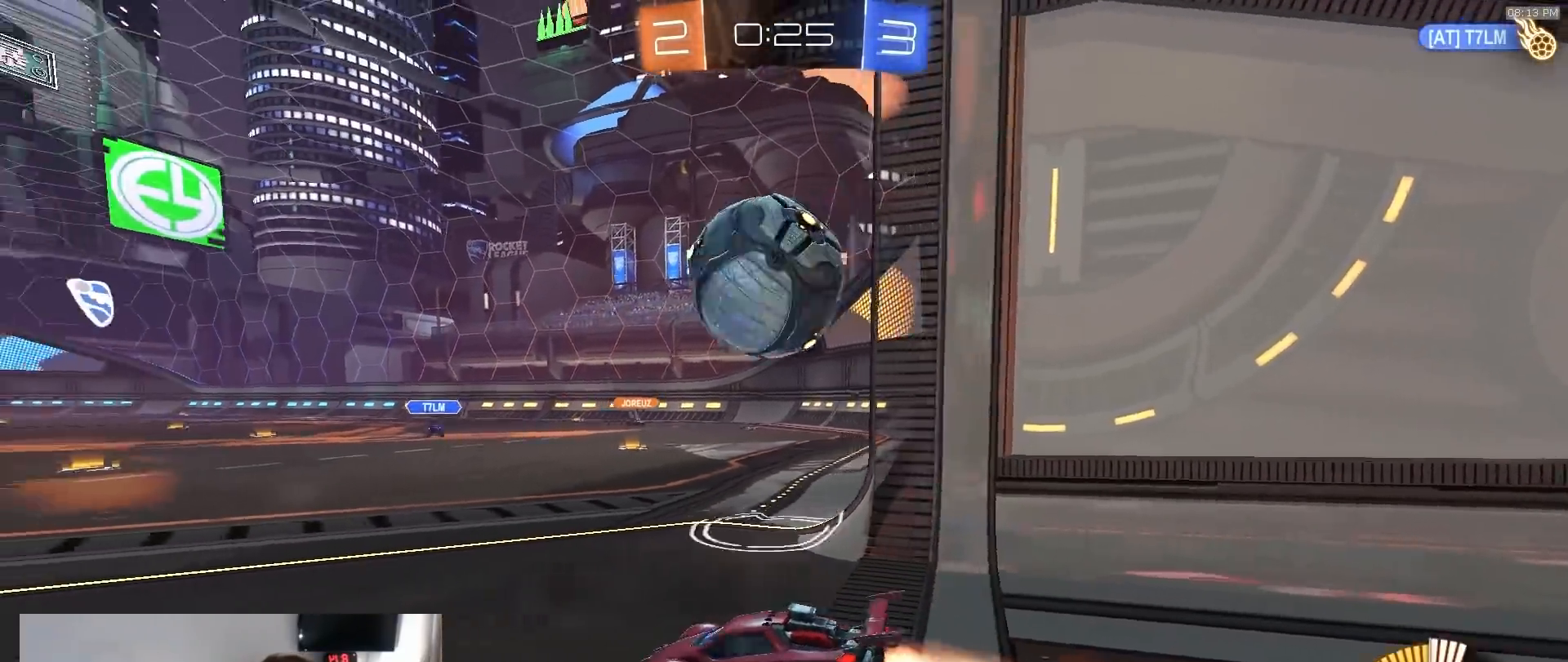
{"dt_ms": 500, "buttons": ["R2"], "left_stick": "right", "right_stick": "center", "events": [[50, "R1", "up"], [50, "TRIANGLE", "down"], [117, "R2", "up"], [183, "TRIANGLE", "up"], [200, "left_stick", "center"], [367, "R2", "down"], [400, "left_stick", "right"]]}
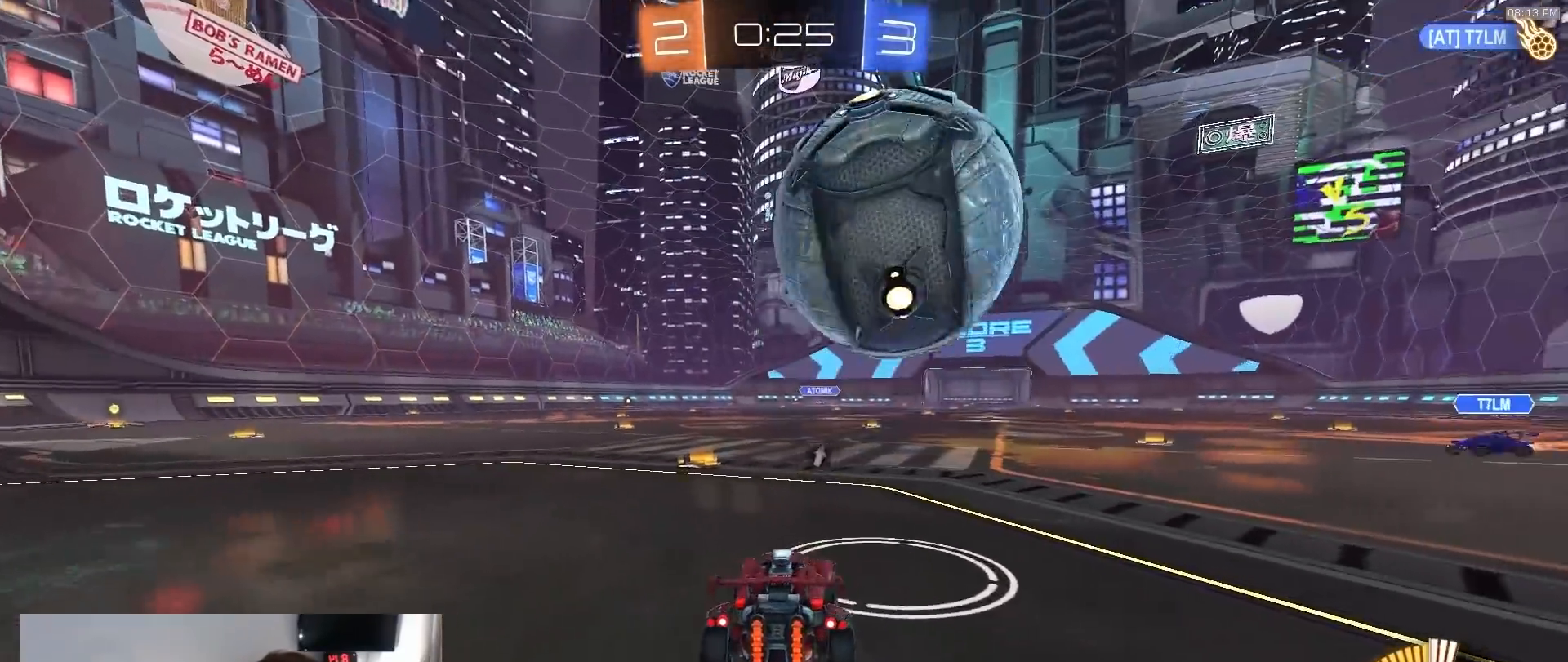
{"dt_ms": 500, "buttons": ["CROSS", "R1", "R2"], "left_stick": "down-right", "right_stick": "center", "events": [[17, "left_stick", "center"], [133, "R1", "down"], [250, "CROSS", "down"], [267, "left_stick", "down"], [433, "CROSS", "up"], [433, "R1", "up"], [450, "left_stick", "center"], [483, "CROSS", "down"], [483, "R1", "down"], [500, "left_stick", "down-right"]]}
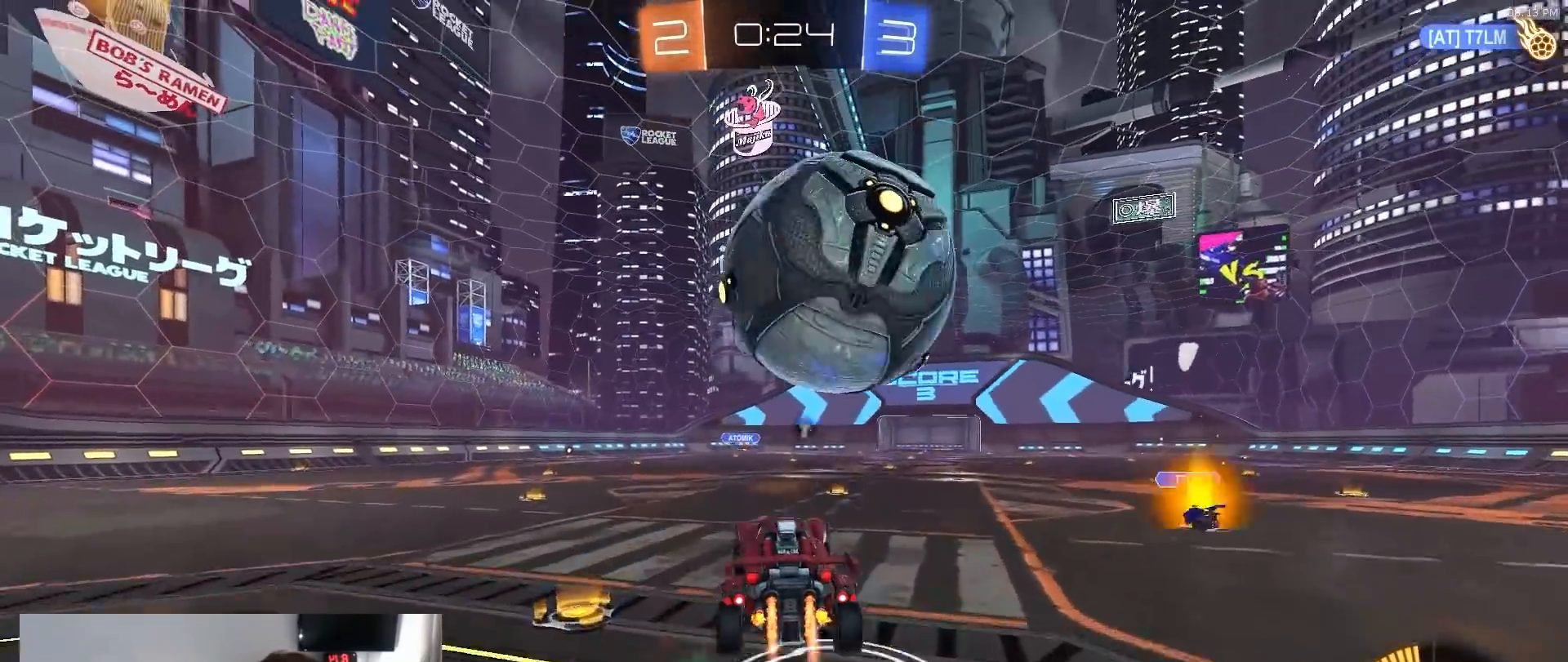
{"dt_ms": 500, "buttons": ["SQUARE"], "left_stick": "down-left", "right_stick": "center", "events": [[50, "CROSS", "up"], [50, "SQUARE", "down"], [183, "TRIANGLE", "down"], [233, "left_stick", "left"], [300, "R1", "up"], [300, "TRIANGLE", "up"], [350, "left_stick", "down-left"], [367, "R2", "up"]]}
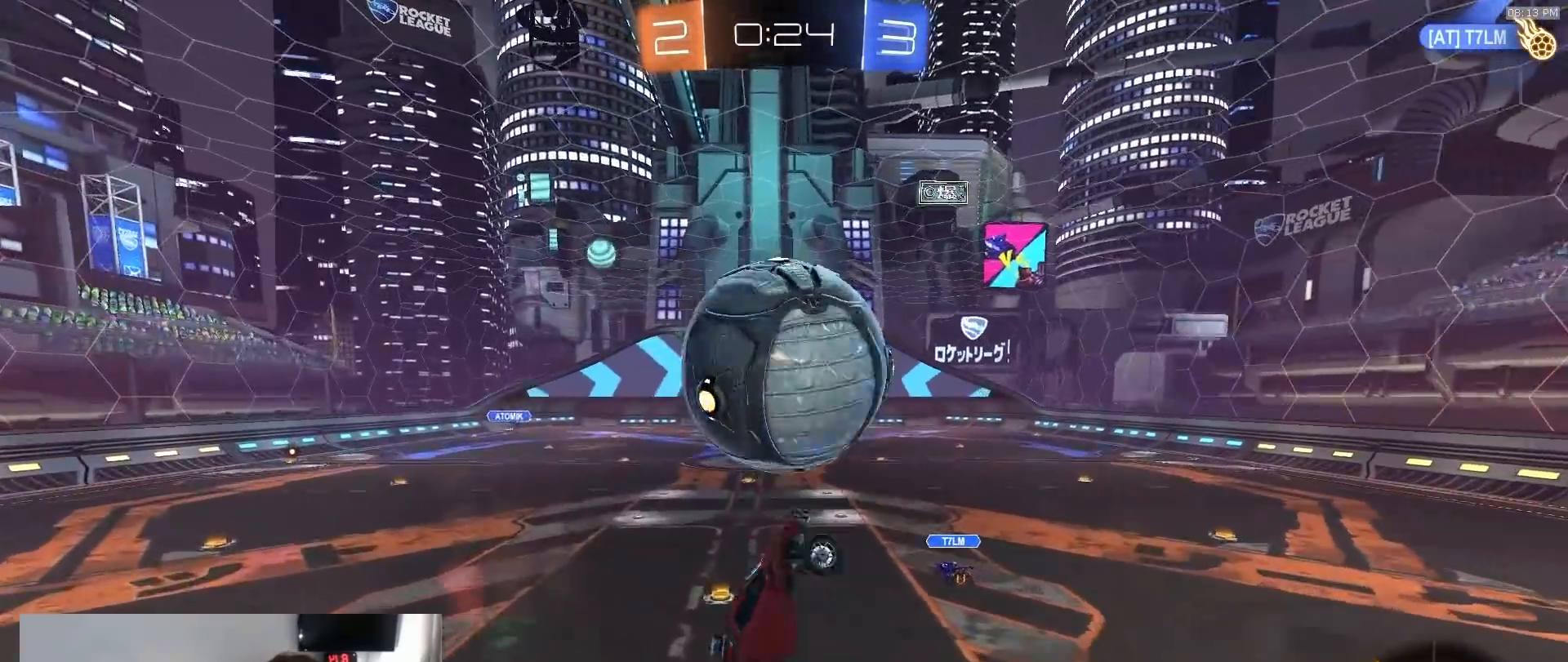
{"dt_ms": 500, "buttons": ["SQUARE", "R2"], "left_stick": "right", "right_stick": "center", "events": [[250, "left_stick", "down-right"], [350, "left_stick", "up-left"], [400, "R2", "down"], [400, "left_stick", "down-left"], [483, "left_stick", "right"]]}
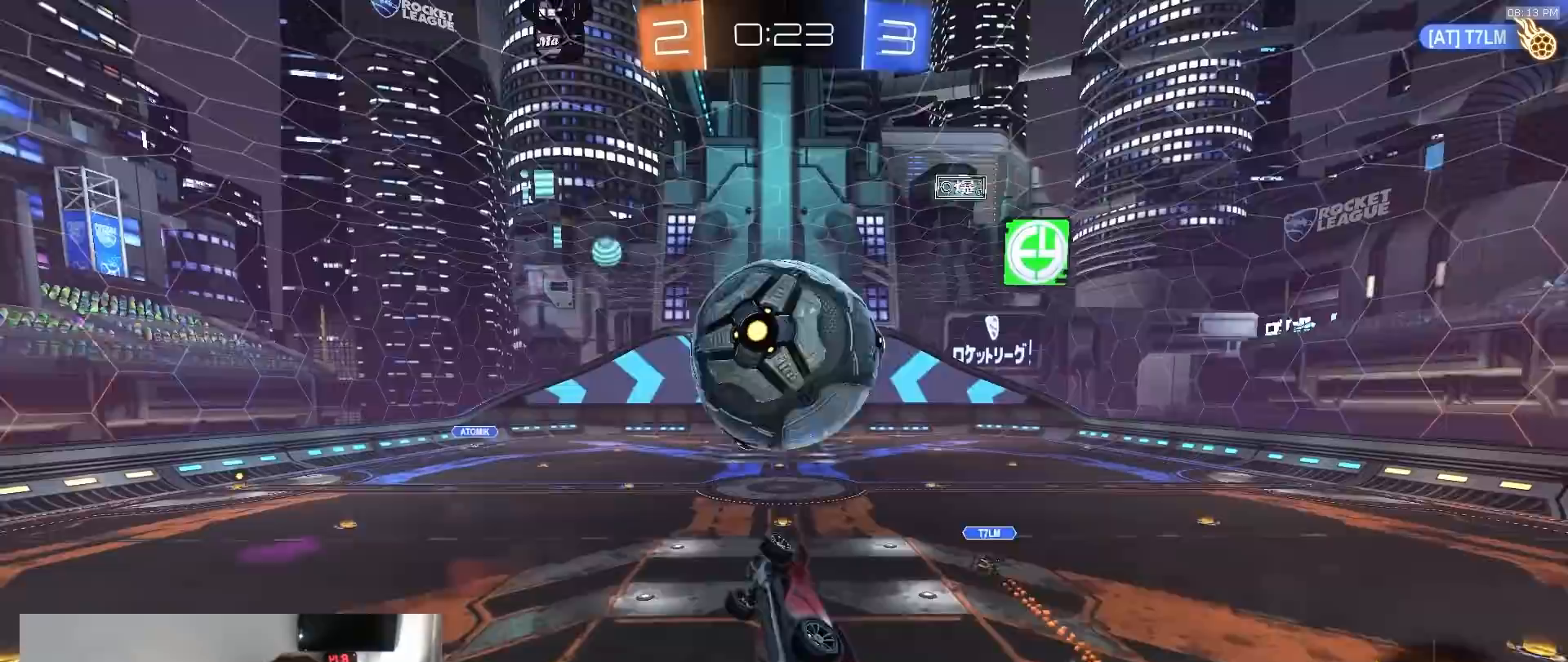
{"dt_ms": 500, "buttons": ["R2"], "left_stick": "left", "right_stick": "center", "events": [[117, "left_stick", "center"], [150, "SQUARE", "up"], [183, "left_stick", "up"], [233, "TRIANGLE", "down"], [317, "left_stick", "center"], [333, "TRIANGLE", "up"], [350, "R2", "up"], [483, "R2", "down"], [500, "left_stick", "left"]]}
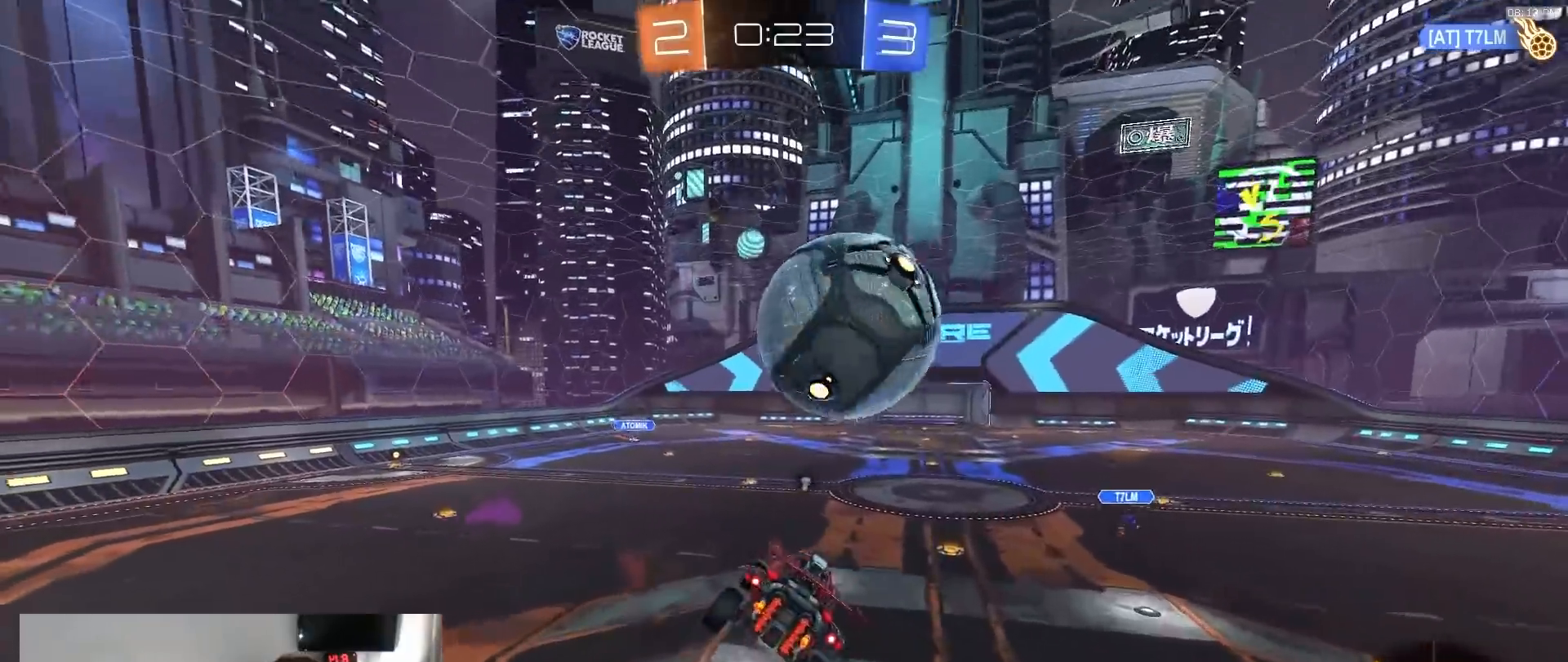
{"dt_ms": 500, "buttons": ["L1"], "left_stick": "center", "right_stick": "center", "events": [[33, "R1", "down"], [50, "L1", "down"], [117, "L1", "up"], [150, "left_stick", "down-left"], [217, "R1", "up"], [233, "left_stick", "center"], [317, "left_stick", "down"], [350, "L1", "down"], [367, "R1", "down"], [400, "left_stick", "center"], [450, "R1", "up"], [483, "R2", "up"]]}
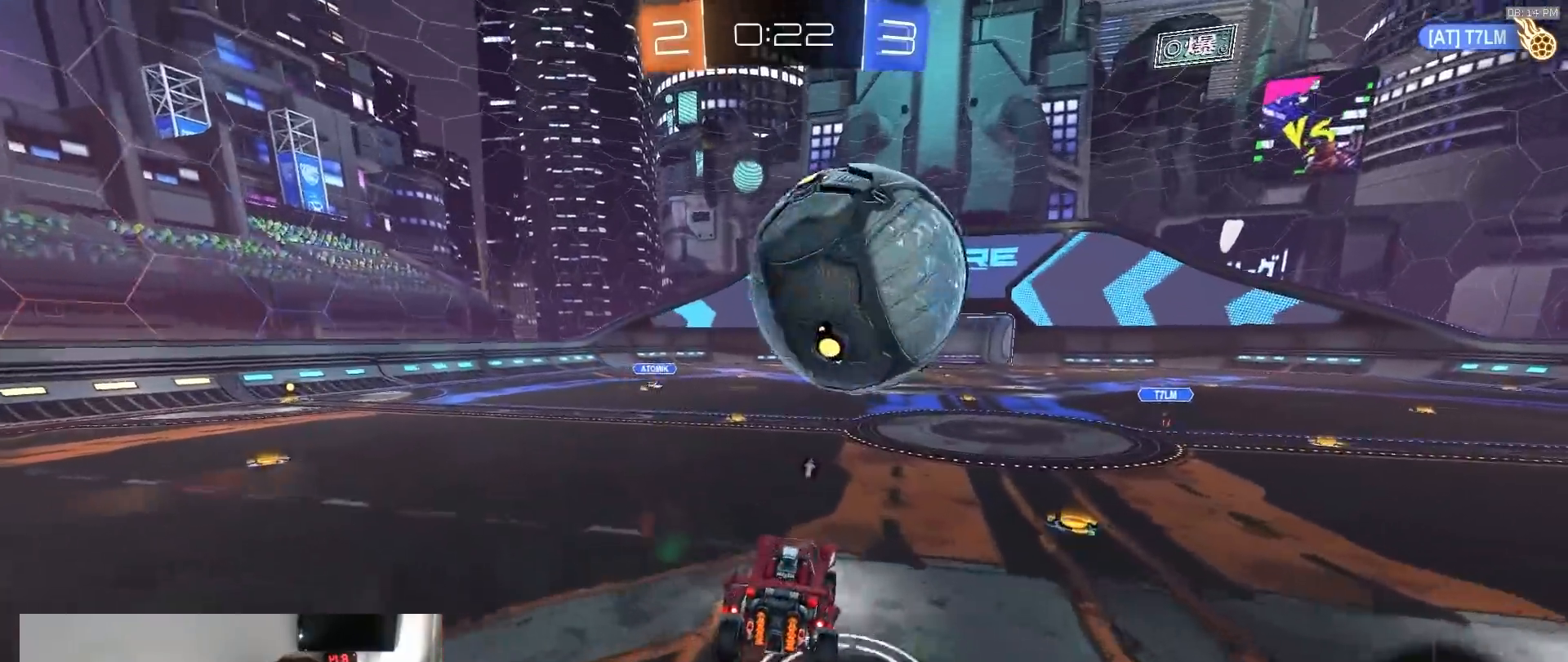
{"dt_ms": 1000, "buttons": ["L1", "R1", "R2"], "left_stick": "right", "right_stick": "center"}
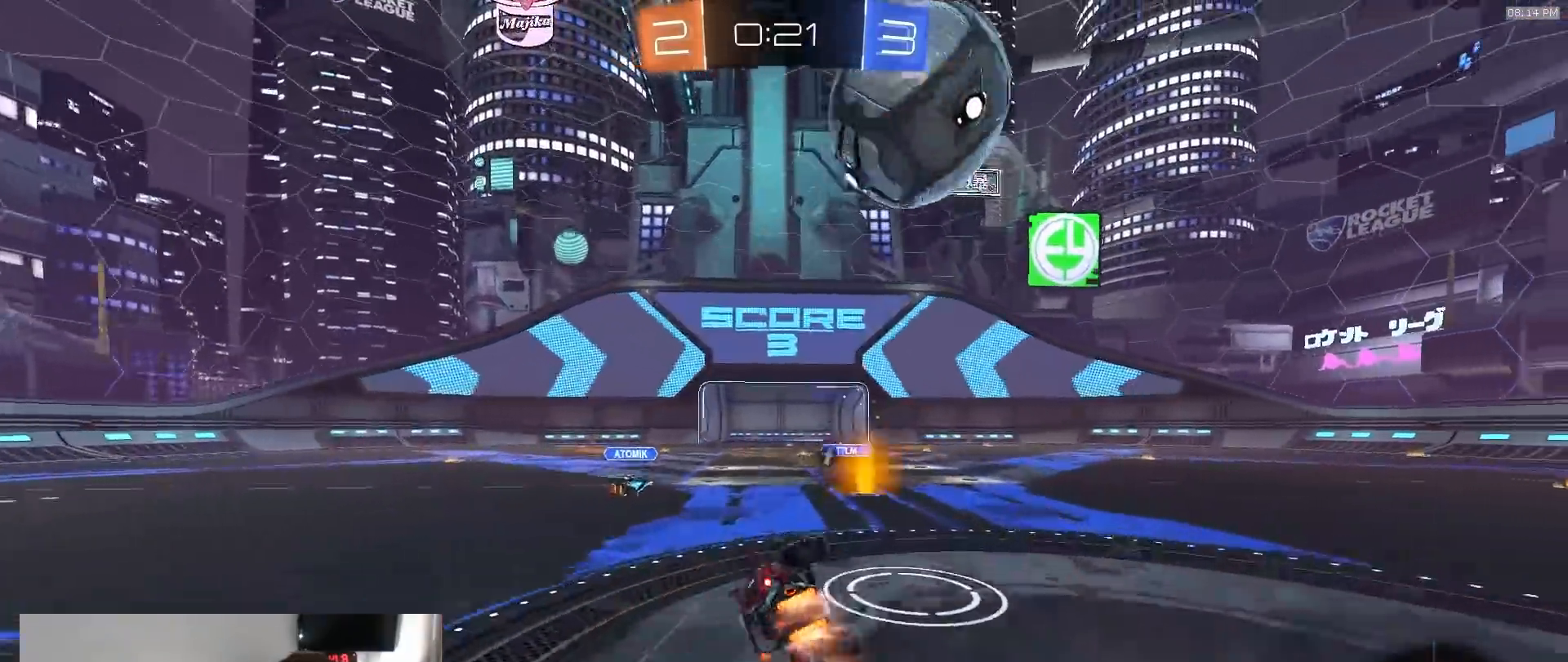
{"dt_ms": 500, "buttons": ["R1", "R2"], "left_stick": "down-right", "right_stick": "center", "events": [[117, "R1", "up"], [150, "L1", "up"], [233, "left_stick", "center"], [317, "left_stick", "down-right"], [500, "R1", "down"]]}
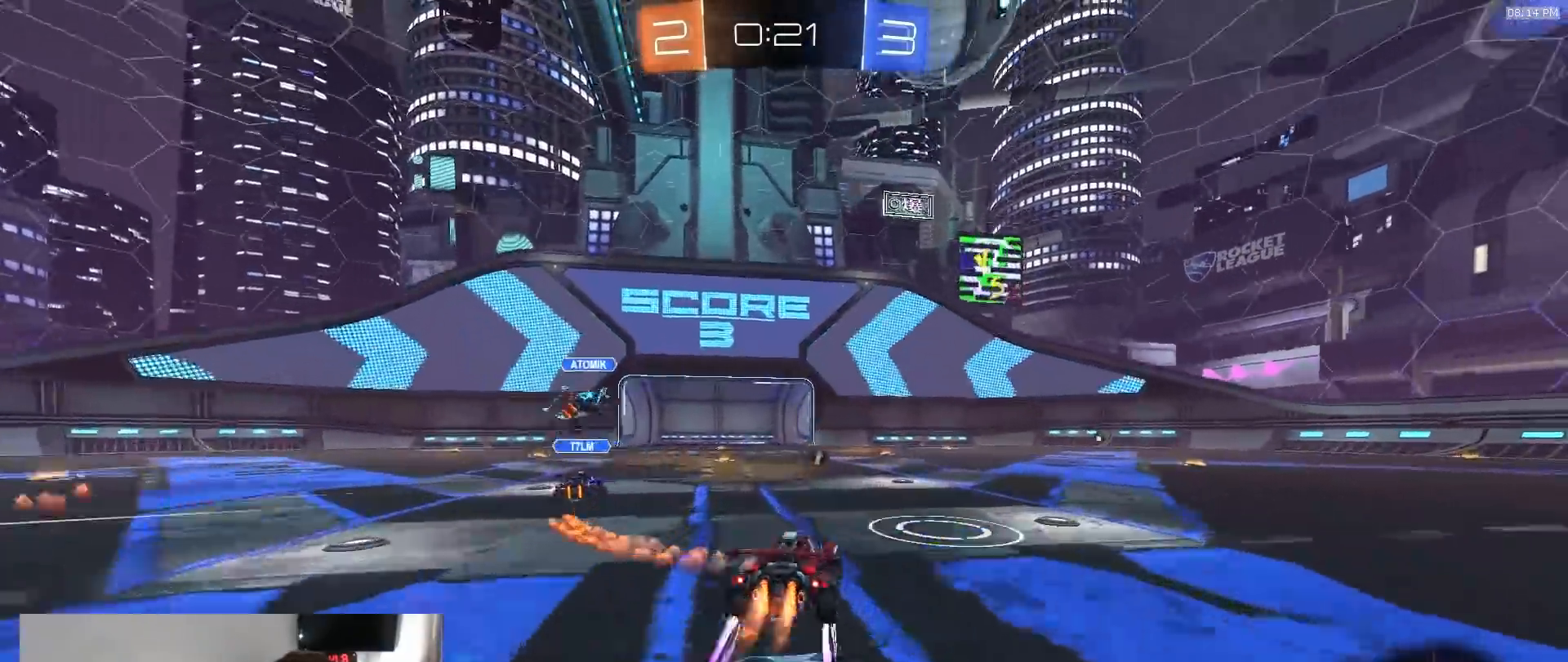
{"dt_ms": 500, "buttons": ["R2"], "left_stick": "left", "right_stick": "center", "events": [[117, "TRIANGLE", "down"], [217, "TRIANGLE", "up"], [217, "left_stick", "left"], [317, "R1", "up"], [383, "TRIANGLE", "down"], [383, "left_stick", "center"], [450, "left_stick", "left"], [467, "TRIANGLE", "up"]]}
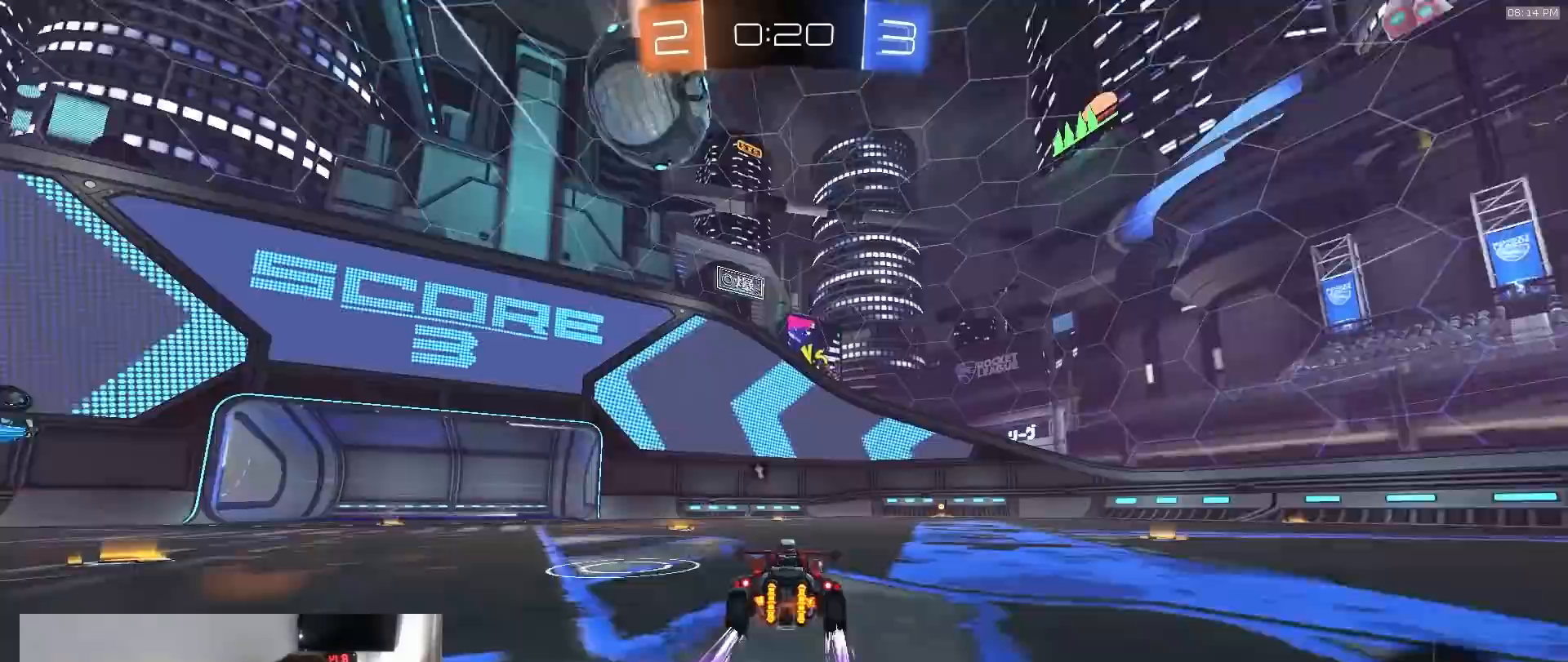
{"dt_ms": 500, "buttons": ["R2"], "left_stick": "center", "right_stick": "center", "events": [[67, "left_stick", "center"], [117, "left_stick", "left"], [233, "left_stick", "center"], [350, "left_stick", "right"], [450, "left_stick", "center"]]}
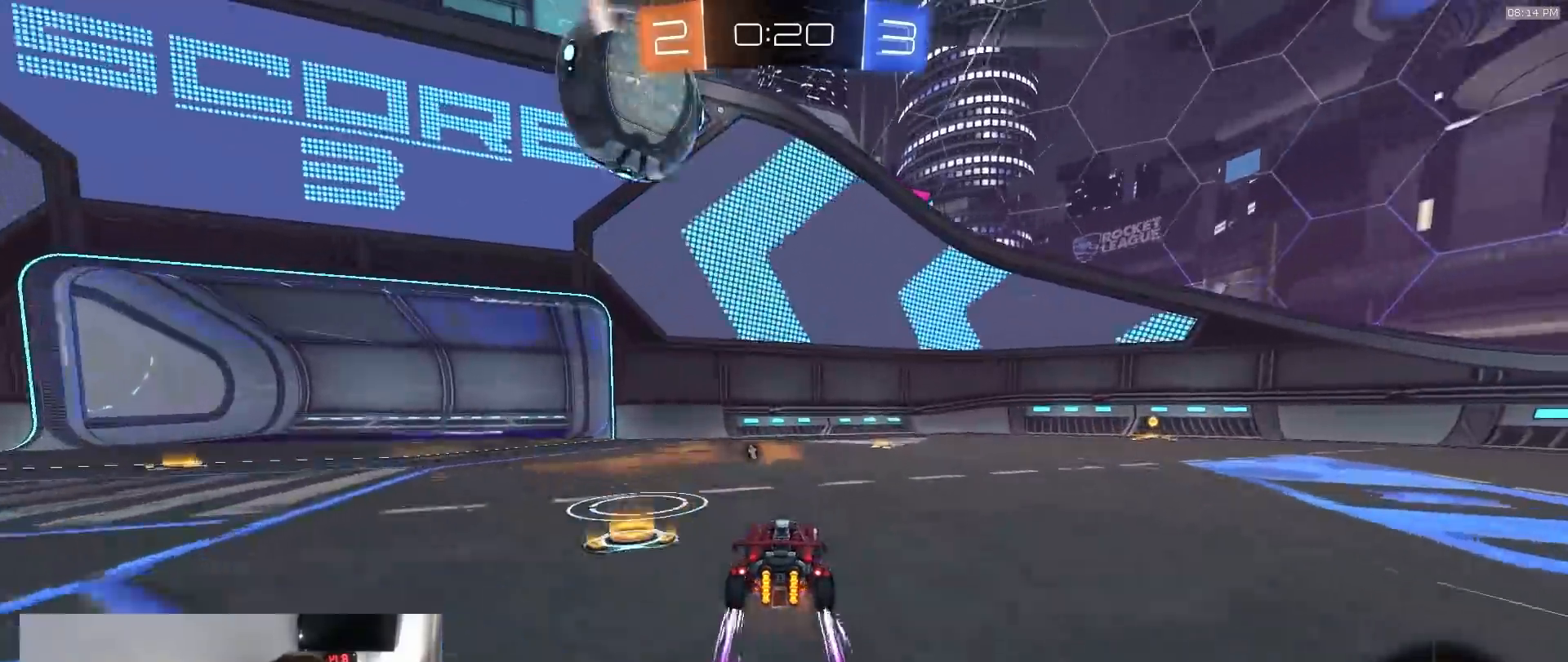
{"dt_ms": 500, "buttons": ["TRIANGLE", "R1", "R2"], "left_stick": "up-left", "right_stick": "center", "events": [[83, "R2", "up"], [167, "left_stick", "down-left"], [183, "CROSS", "down"], [233, "L2", "down"], [333, "left_stick", "down-right"], [350, "L1", "down"], [350, "L2", "up"], [367, "R2", "down"], [383, "CROSS", "up"], [433, "R1", "down"], [433, "TRIANGLE", "down"], [450, "L1", "up"], [450, "left_stick", "up-left"]]}
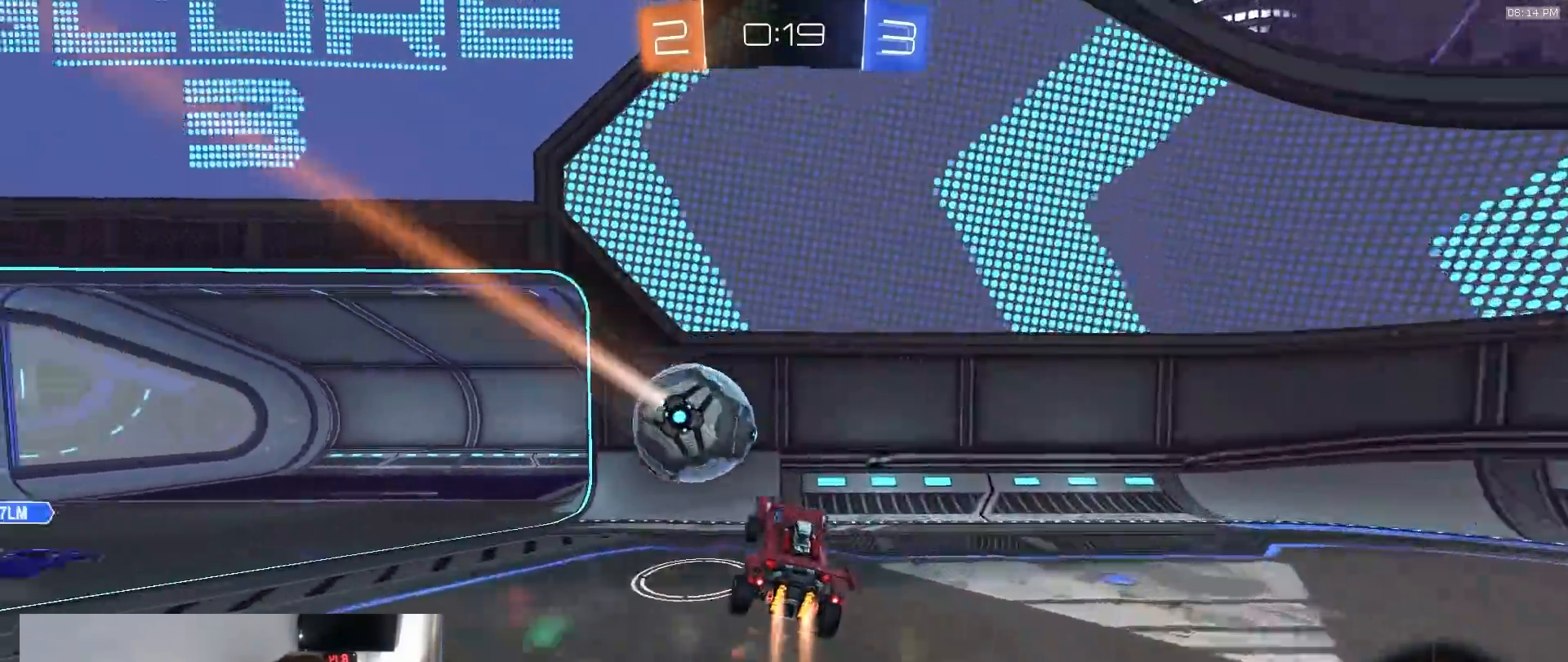
{"dt_ms": 500, "buttons": [], "left_stick": "down-left", "right_stick": "center", "events": [[67, "TRIANGLE", "up"], [117, "R1", "up"], [217, "CROSS", "down"], [283, "CROSS", "up"], [317, "R2", "up"], [317, "left_stick", "down-left"]]}
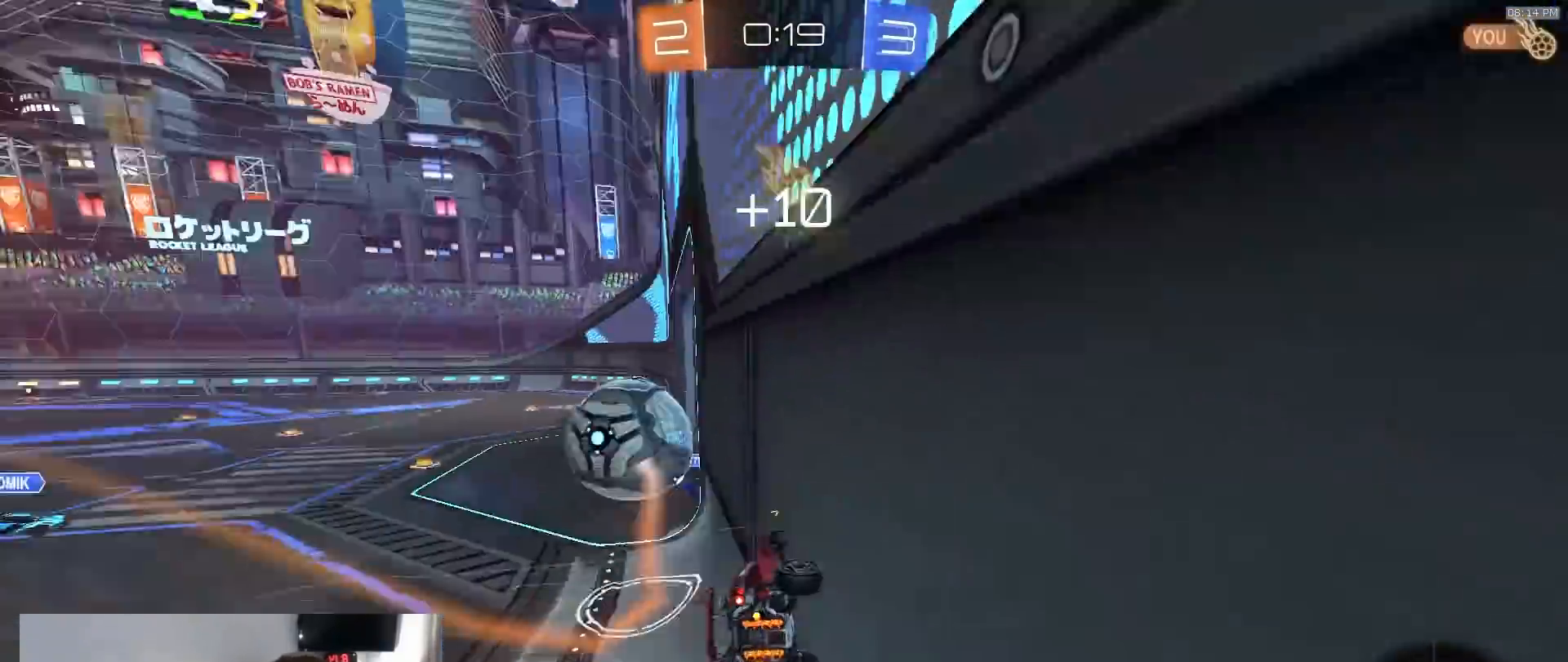
{"dt_ms": 500, "buttons": ["CROSS", "L2"], "left_stick": "down-left", "right_stick": "center", "events": [[150, "L2", "down"], [183, "left_stick", "down"], [350, "CROSS", "down"], [500, "left_stick", "down-left"]]}
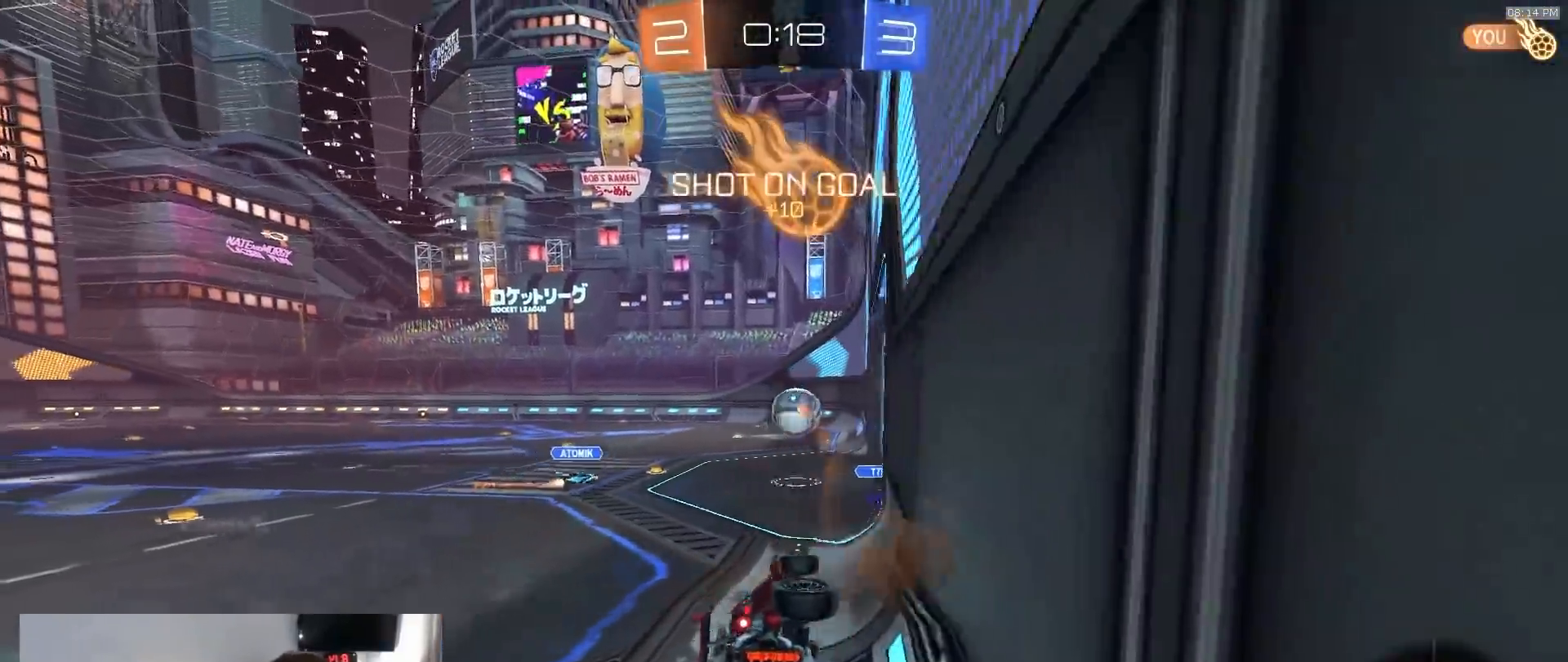
{"dt_ms": 500, "buttons": ["L1", "R2"], "left_stick": "down-right", "right_stick": "center", "events": [[67, "CROSS", "up"], [100, "R2", "down"], [133, "L2", "up"], [150, "TRIANGLE", "down"], [283, "TRIANGLE", "up"], [300, "R2", "up"], [350, "left_stick", "down"], [367, "L1", "down"], [450, "left_stick", "down-right"], [483, "R2", "down"]]}
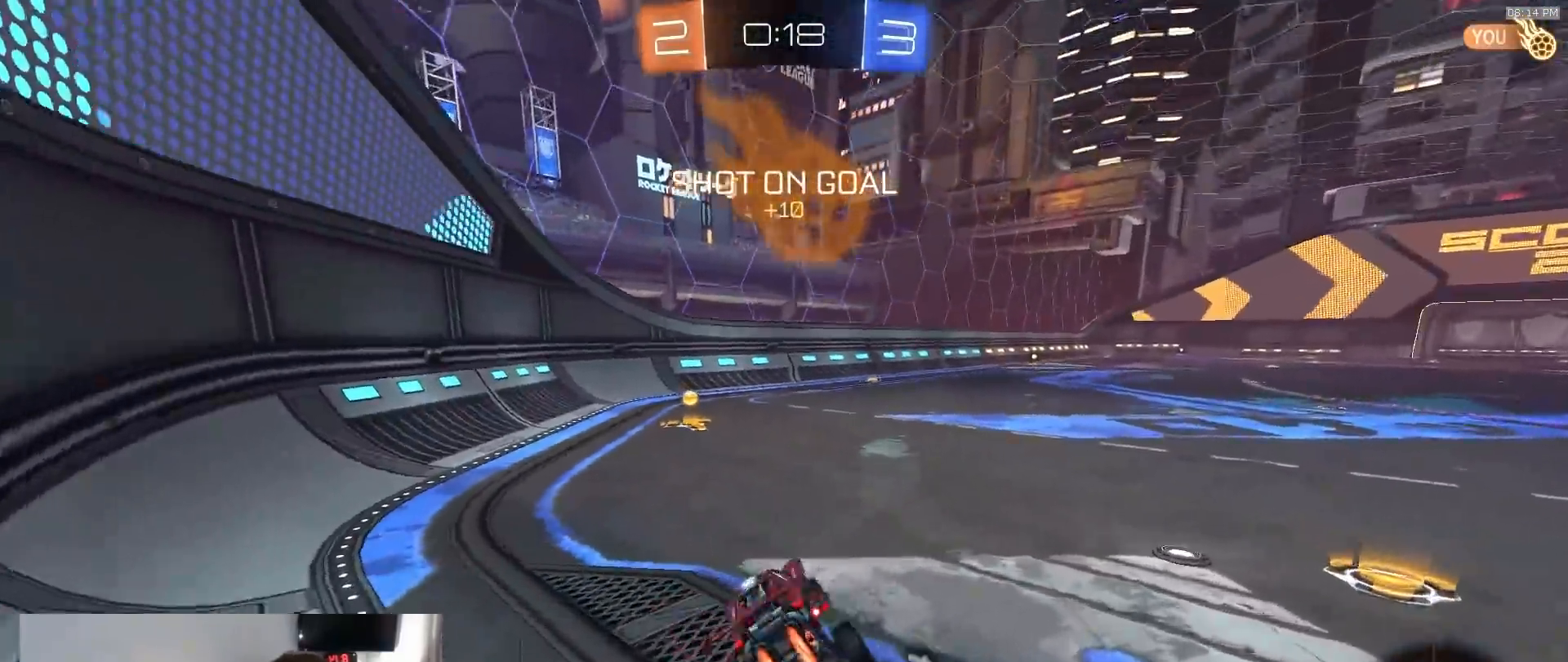
{"dt_ms": 500, "buttons": ["R1", "R2"], "left_stick": "left", "right_stick": "center", "events": [[17, "R1", "down"], [17, "left_stick", "right"], [100, "left_stick", "up"], [117, "CROSS", "down"], [117, "L1", "up"], [150, "left_stick", "up-left"], [217, "CROSS", "up"], [283, "left_stick", "right"], [467, "left_stick", "left"]]}
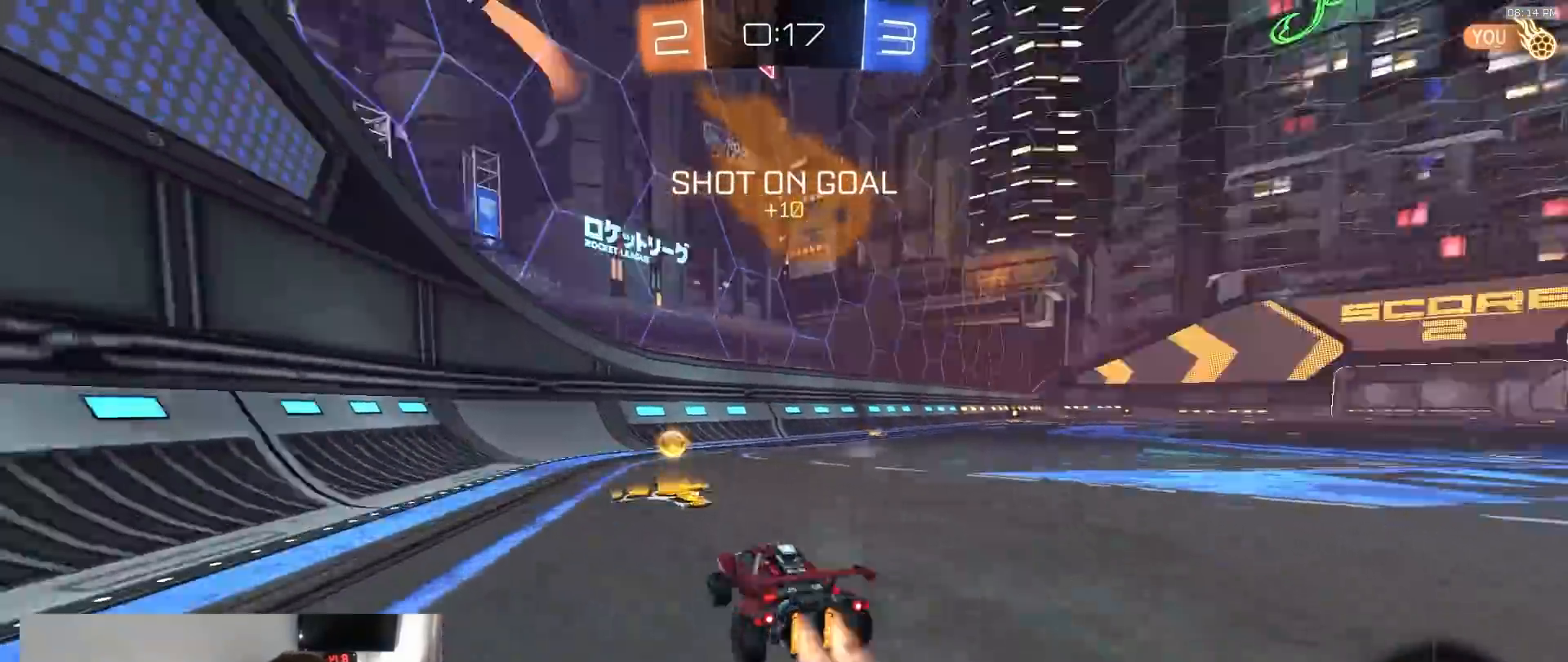
{"dt_ms": 500, "buttons": ["L1", "R1", "R2"], "left_stick": "right", "right_stick": "center", "events": [[17, "TRIANGLE", "down"], [50, "left_stick", "right"], [83, "SELECT", "down"], [133, "TRIANGLE", "up"], [217, "SELECT", "up"], [467, "L1", "down"]]}
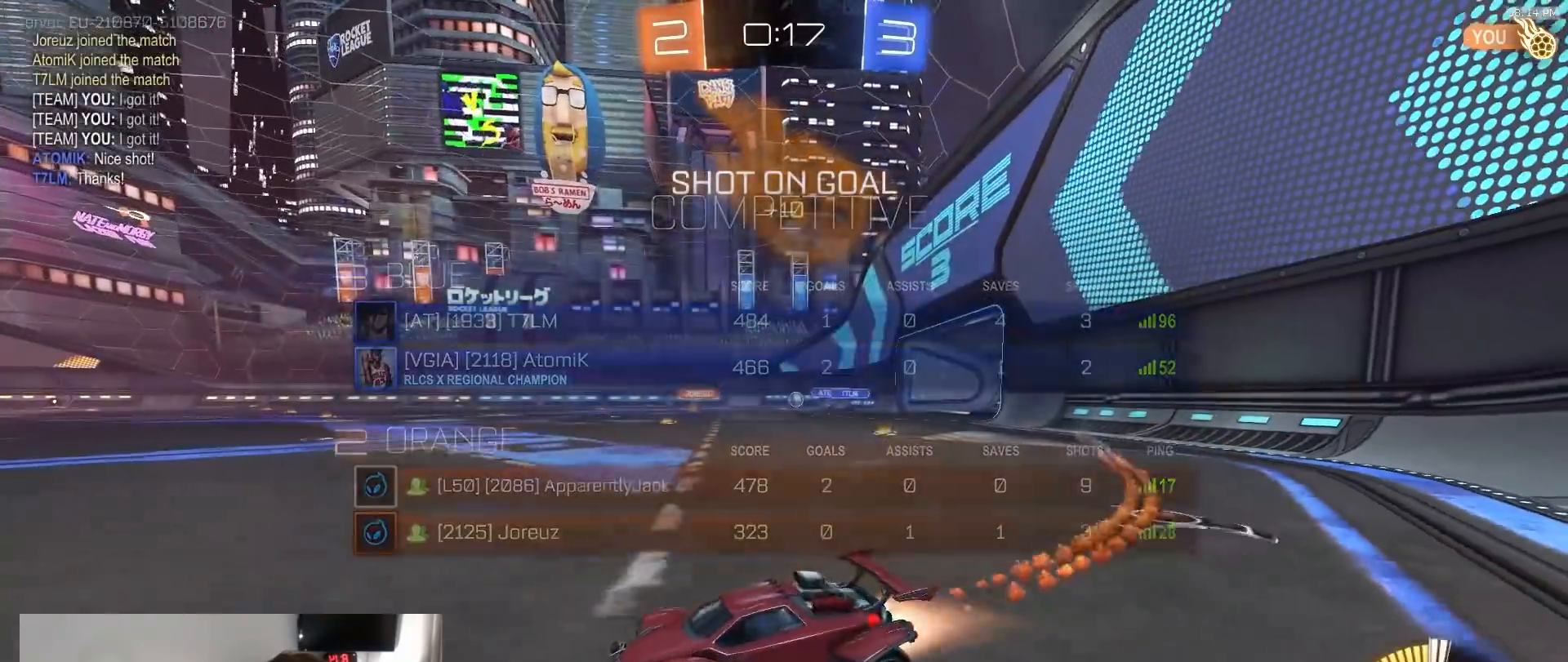
{"dt_ms": 500, "buttons": ["R1", "R2"], "left_stick": "up-right", "right_stick": "center", "events": [[17, "L1", "up"], [417, "left_stick", "up-right"]]}
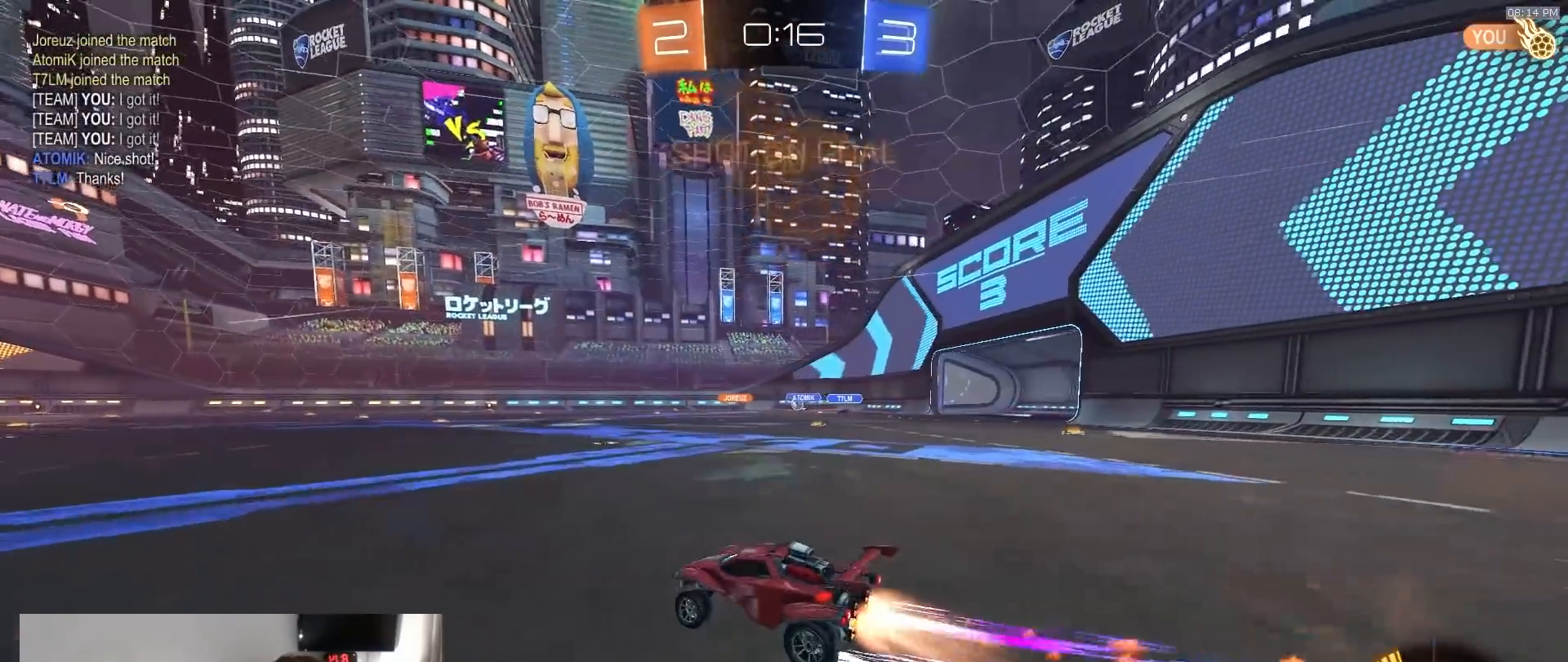
{"dt_ms": 500, "buttons": ["R2"], "left_stick": "right", "right_stick": "center", "events": [[67, "left_stick", "center"], [100, "R1", "up"], [283, "left_stick", "right"]]}
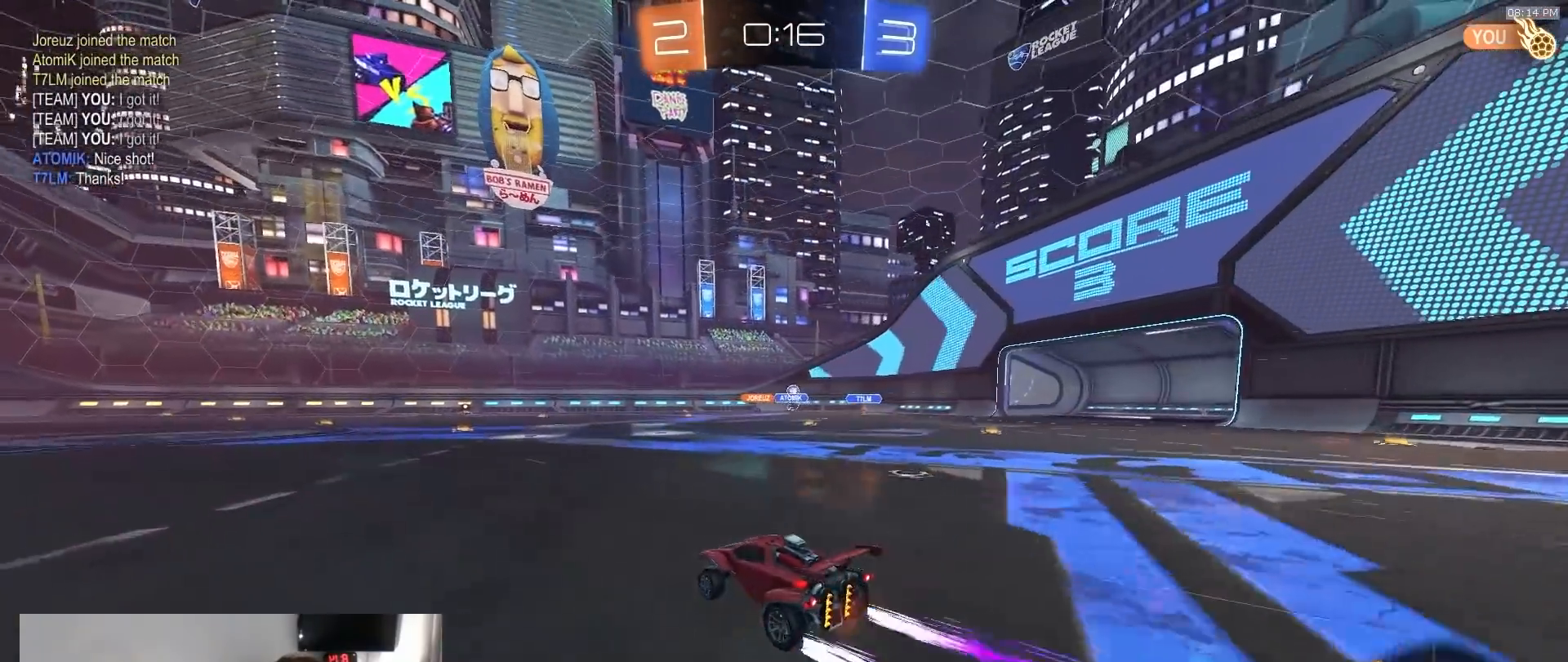
{"dt_ms": 500, "buttons": ["R2"], "left_stick": "center", "right_stick": "center", "events": [[83, "left_stick", "center"], [300, "left_stick", "left"], [417, "left_stick", "center"]]}
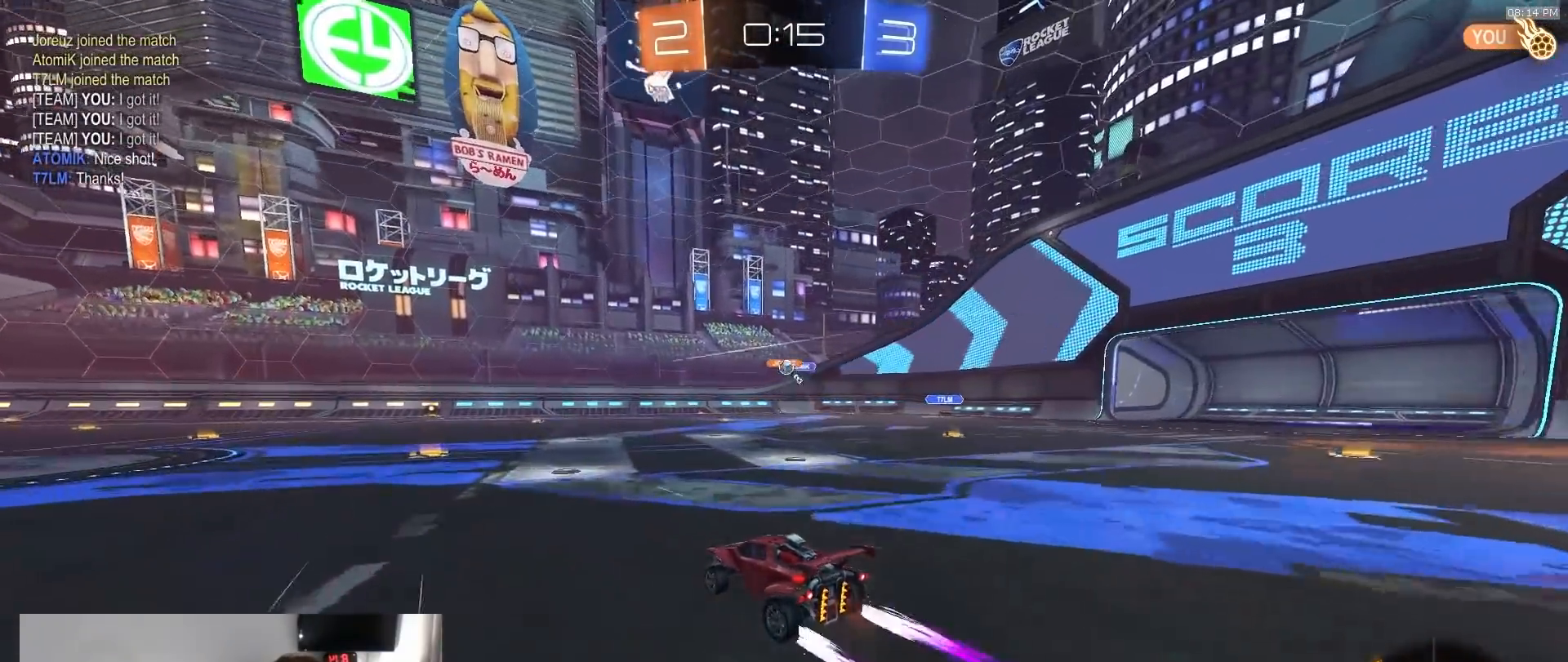
{"dt_ms": 500, "buttons": ["R2", "TOUCHPAD"], "left_stick": "left", "right_stick": "center", "events": [[17, "left_stick", "right"], [67, "TOUCHPAD", "down"], [200, "R2", "up"], [217, "left_stick", "left"], [250, "R2", "down"]]}